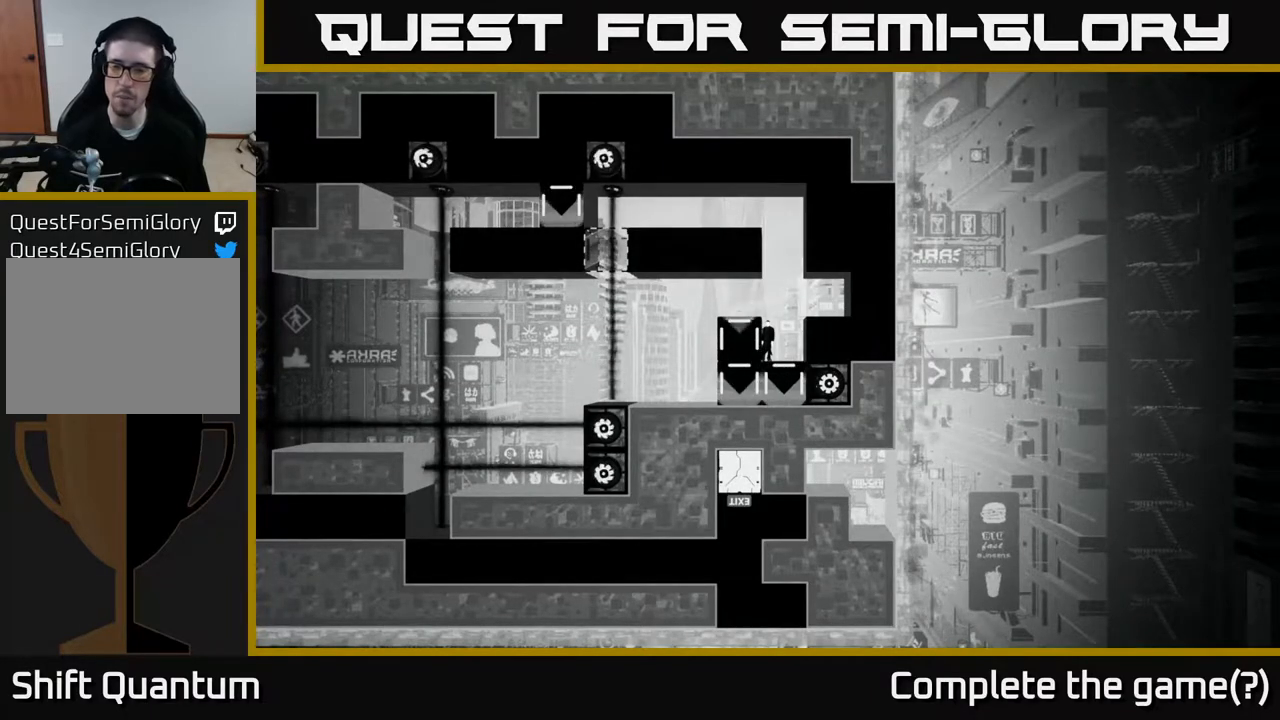
Gameplay with a controller (Xbox layout); each line is a JSON object with the inputs held at the frame after it. "events" lists button and stick changes between this image and that frame as [ms after this image, input, new state], when the widget could be followed in between.
{"buttons": [], "left_stick": "center", "right_stick": "center", "events": []}
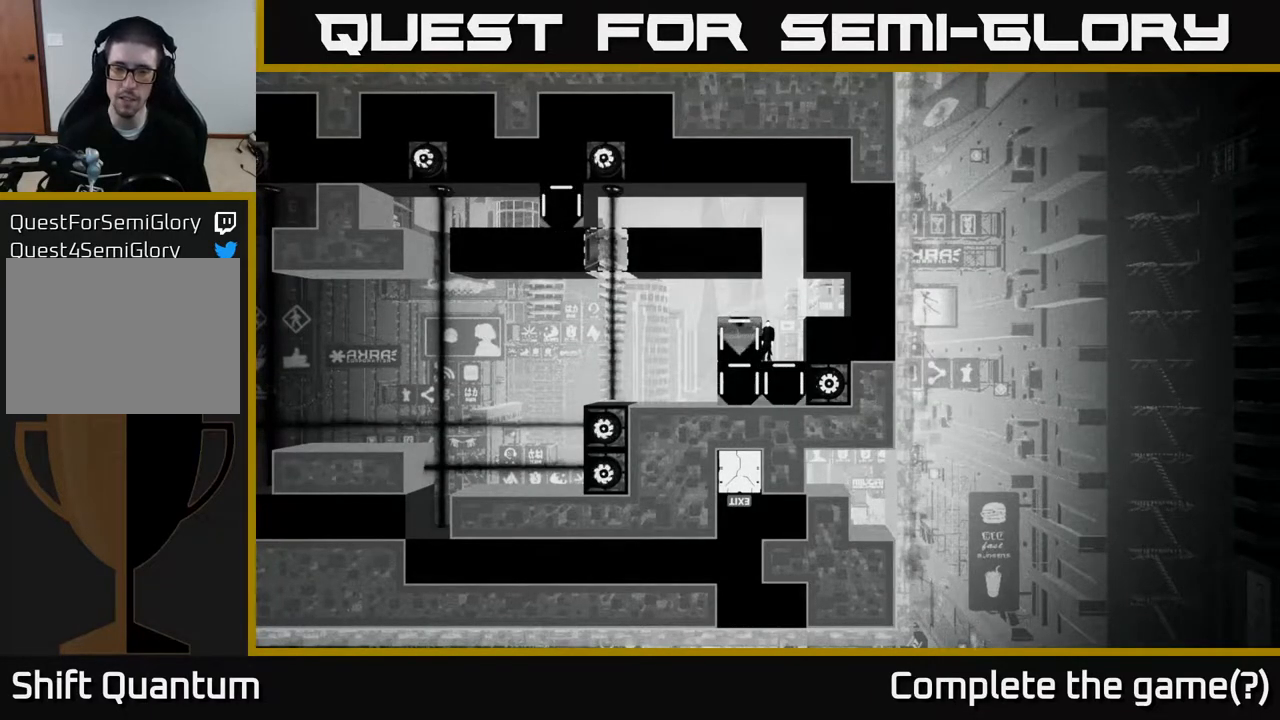
{"buttons": [], "left_stick": "center", "right_stick": "center", "events": [[100, "left_stick", "right"], [317, "left_stick", "center"]]}
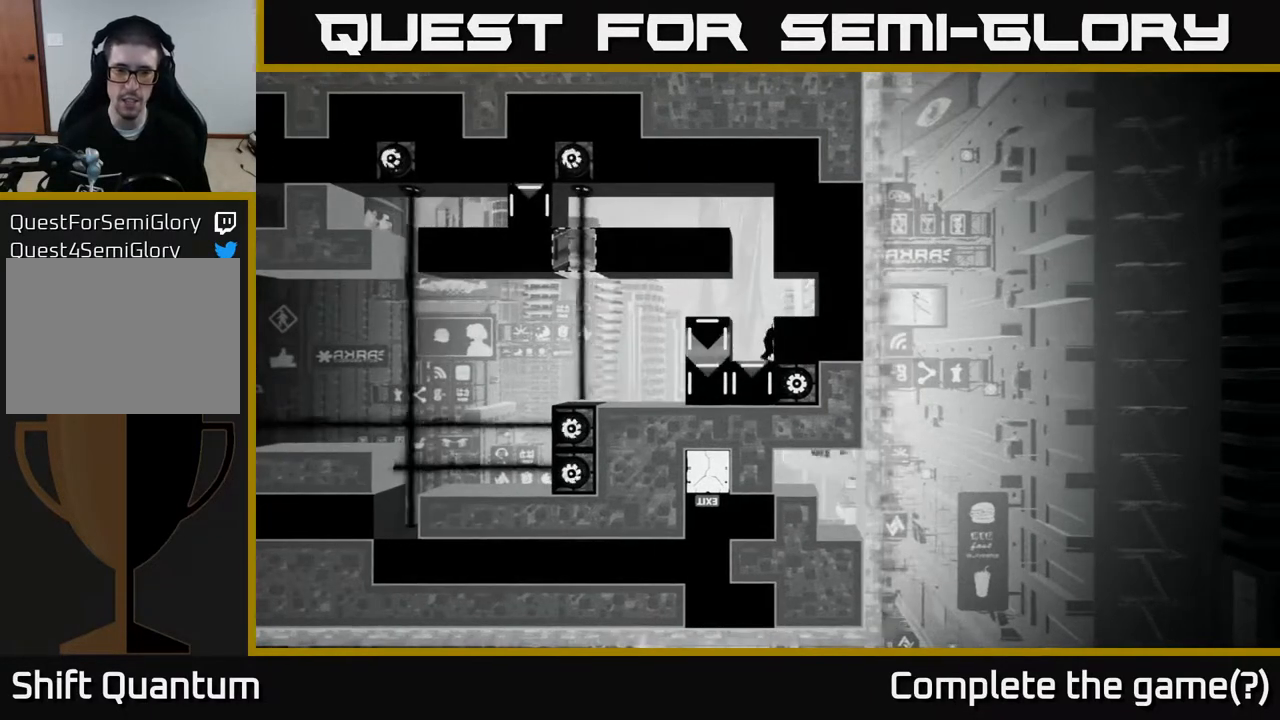
{"buttons": [], "left_stick": "center", "right_stick": "center", "events": [[33, "left_stick", "left"], [167, "left_stick", "center"]]}
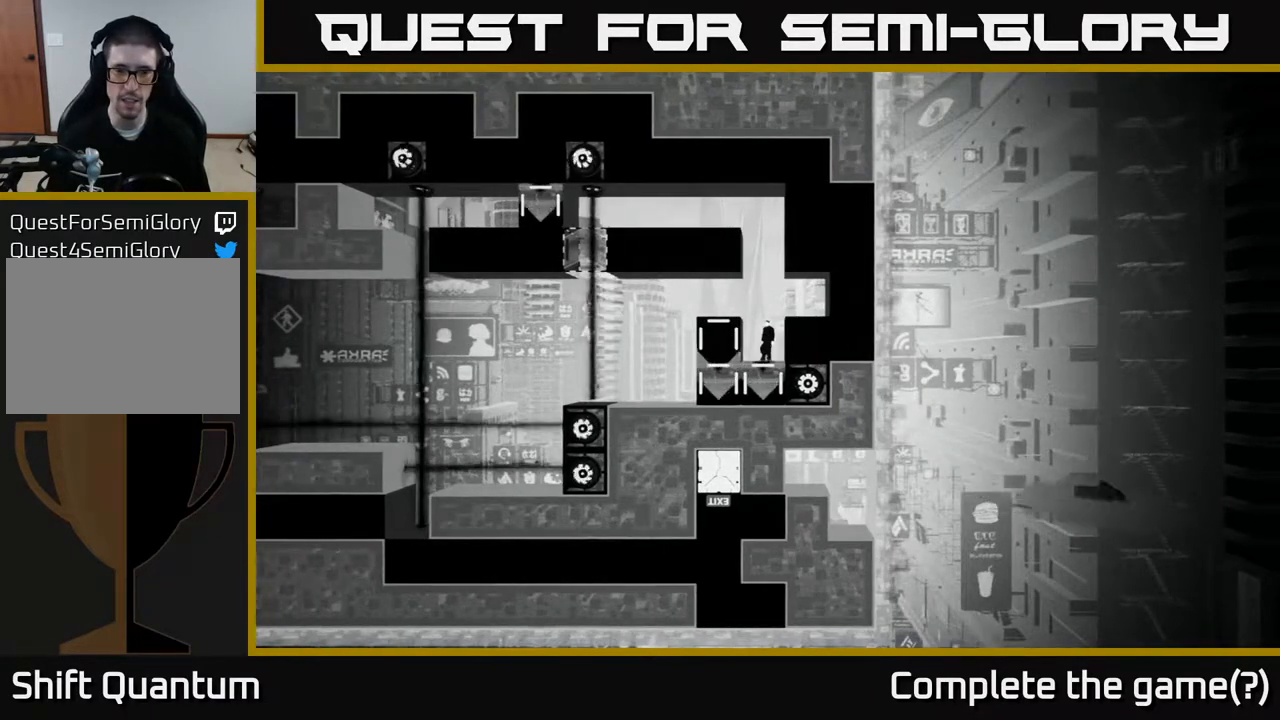
{"buttons": [], "left_stick": "left", "right_stick": "center", "events": [[467, "left_stick", "left"]]}
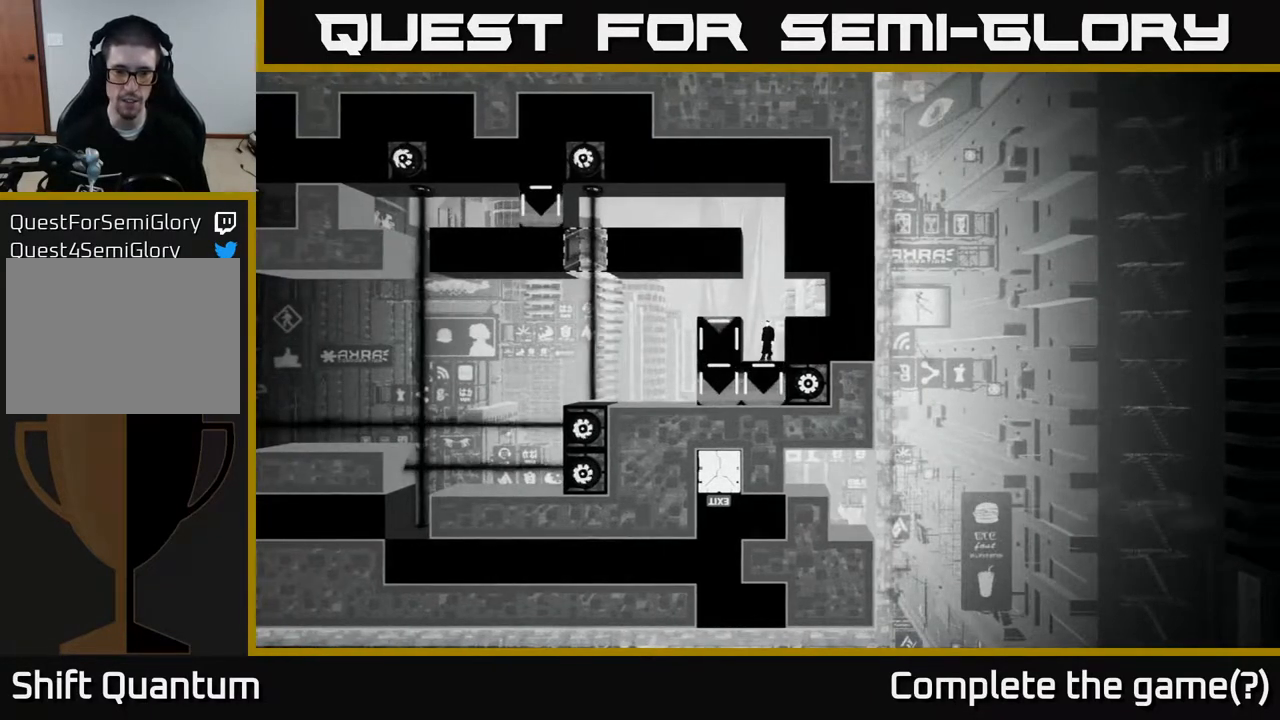
{"buttons": [], "left_stick": "center", "right_stick": "center", "events": [[150, "left_stick", "center"]]}
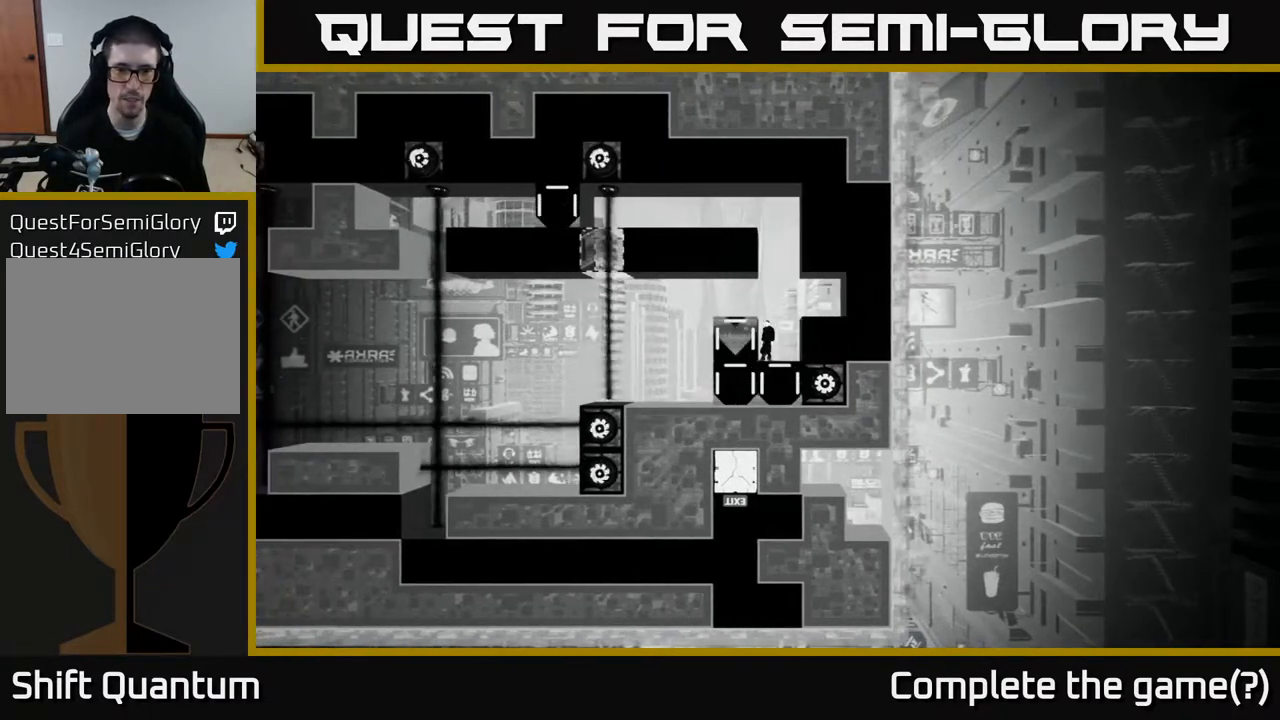
{"buttons": [], "left_stick": "center", "right_stick": "center", "events": []}
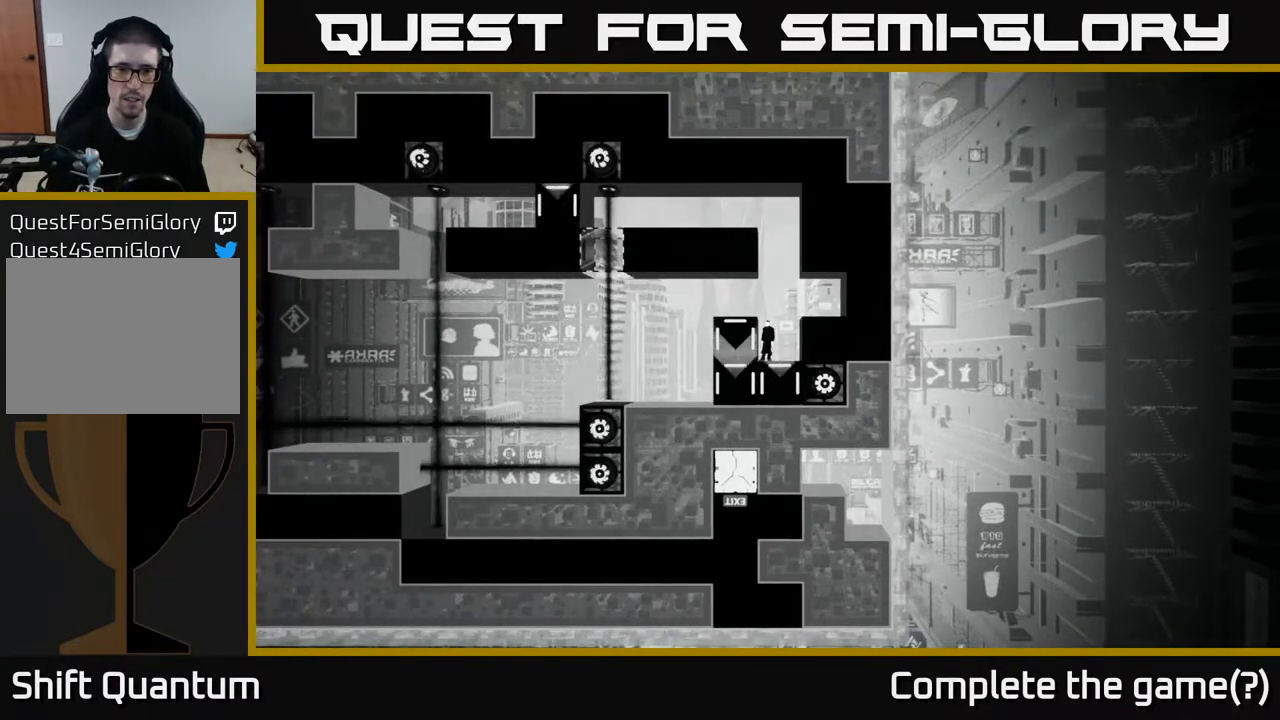
{"buttons": [], "left_stick": "center", "right_stick": "center", "events": [[67, "A", "down"], [233, "left_stick", "left"], [317, "A", "up"], [417, "left_stick", "center"]]}
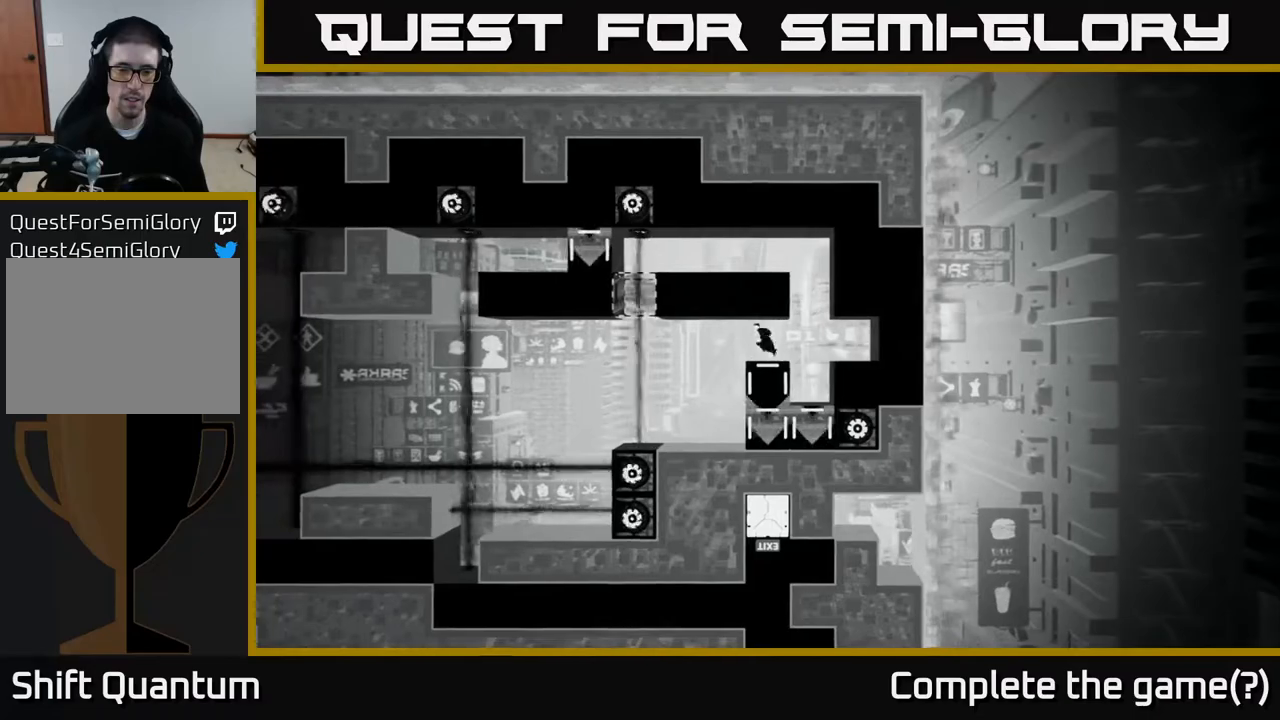
{"buttons": [], "left_stick": "center", "right_stick": "center", "events": [[133, "B", "down"], [333, "B", "up"]]}
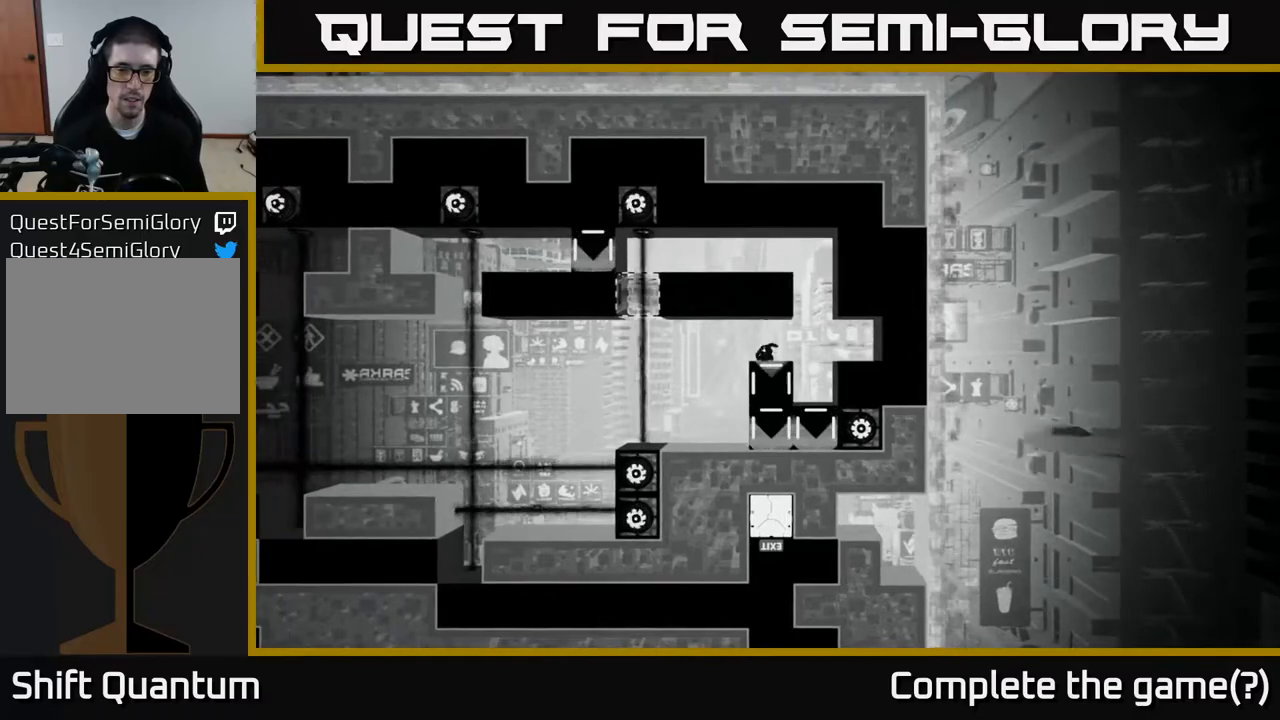
{"buttons": [], "left_stick": "center", "right_stick": "center", "events": []}
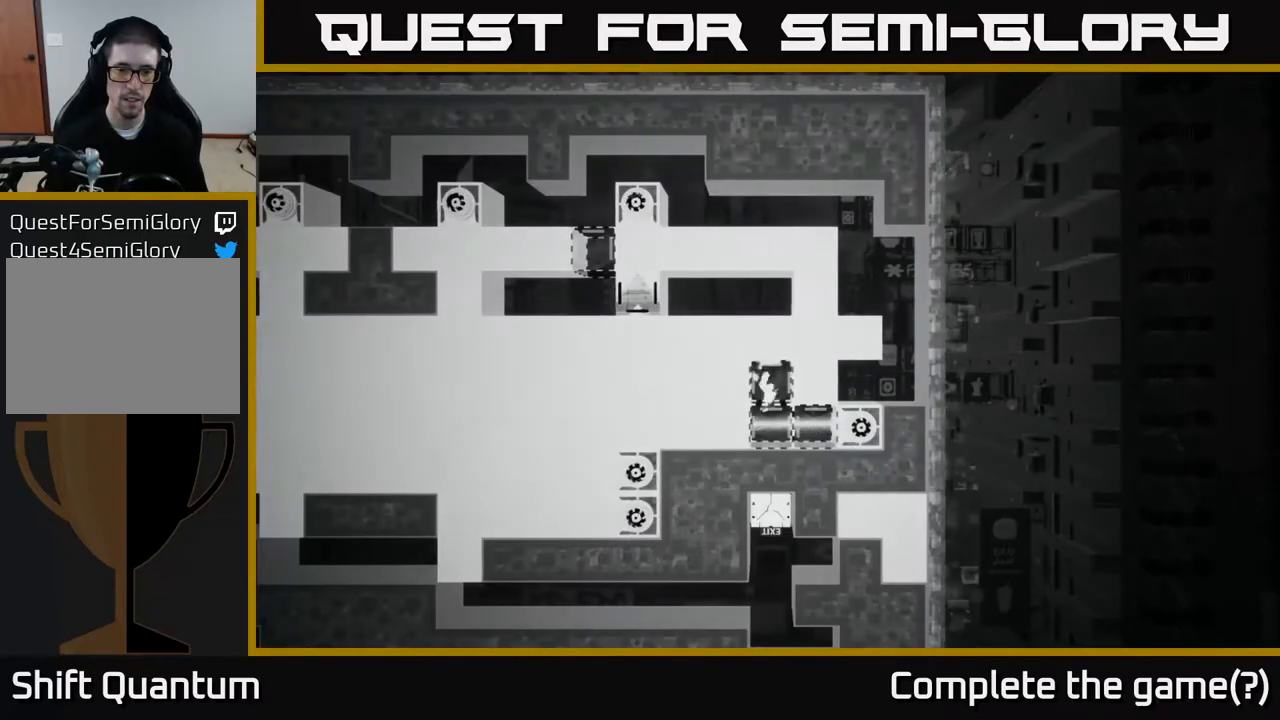
{"buttons": [], "left_stick": "center", "right_stick": "center", "events": []}
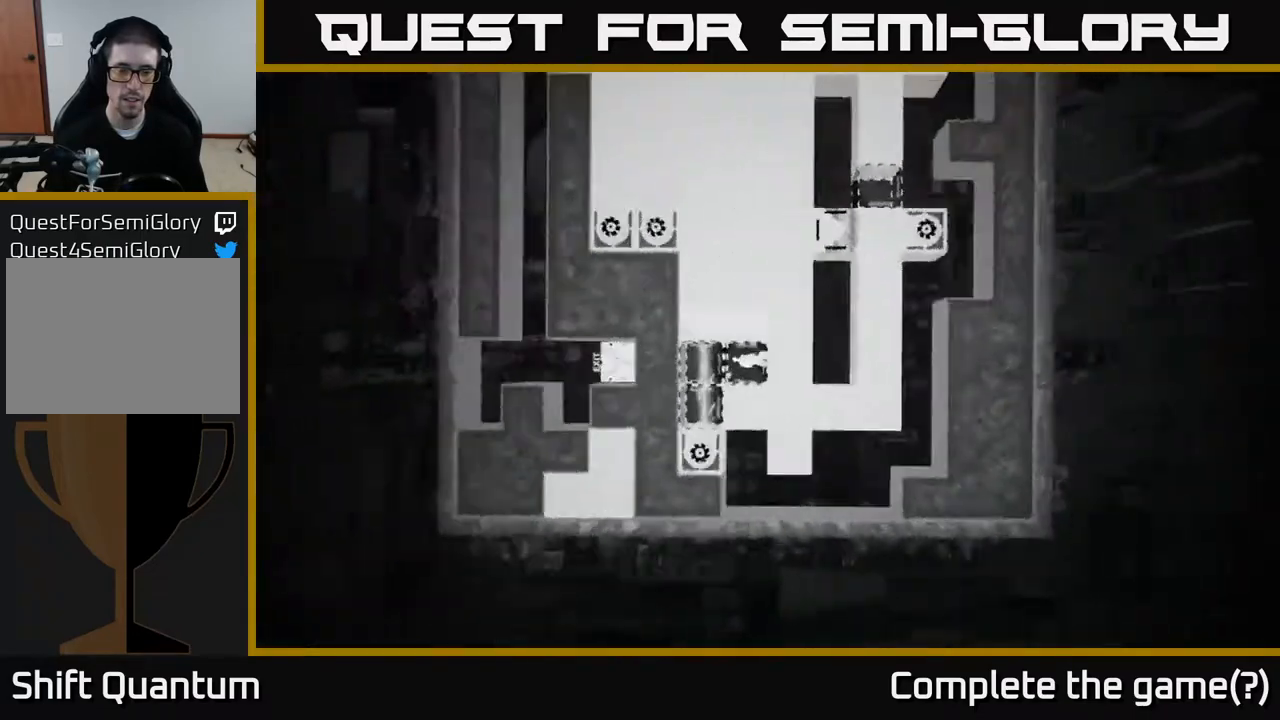
{"buttons": [], "left_stick": "center", "right_stick": "center", "events": []}
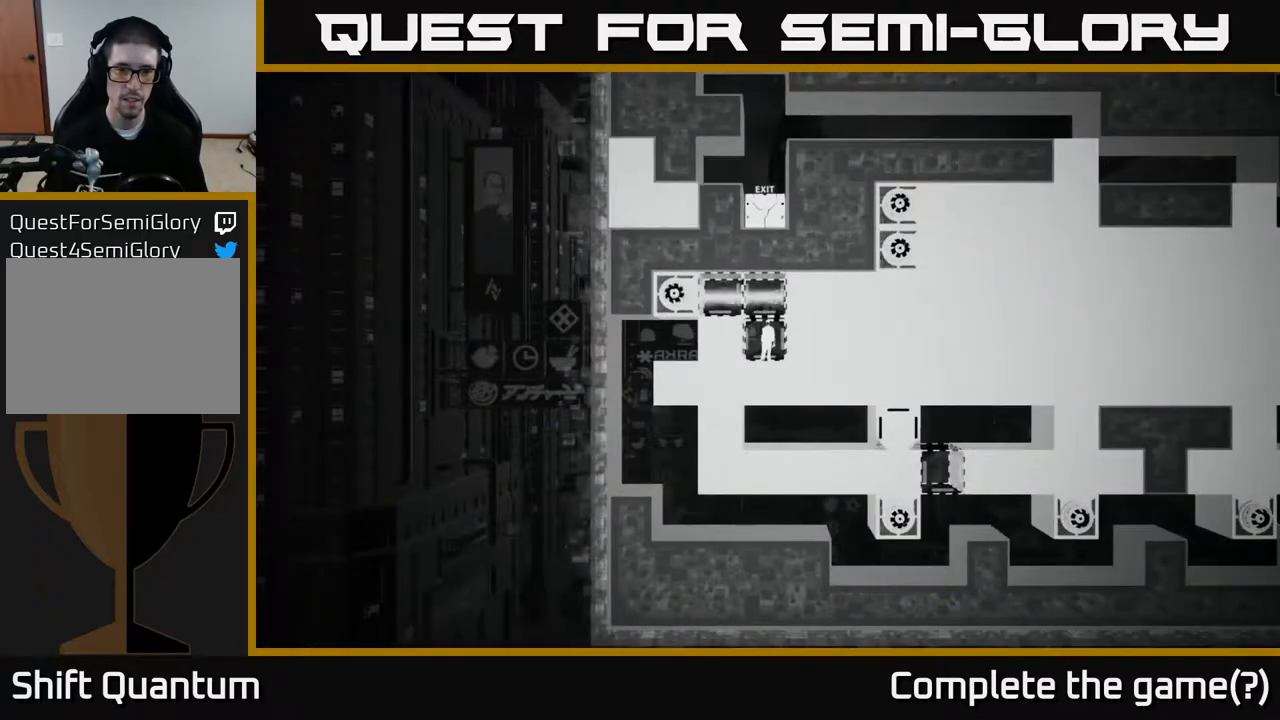
{"buttons": [], "left_stick": "center", "right_stick": "center", "events": [[250, "B", "down"], [500, "B", "up"]]}
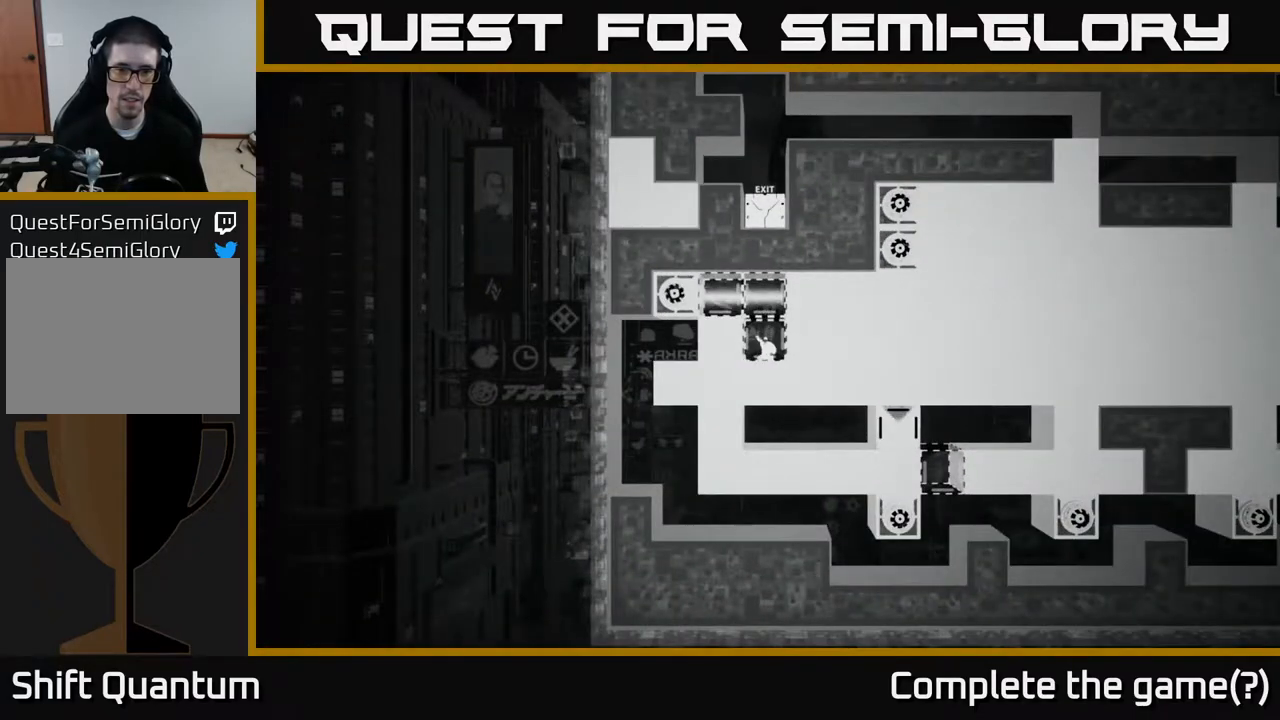
{"buttons": [], "left_stick": "center", "right_stick": "center", "events": []}
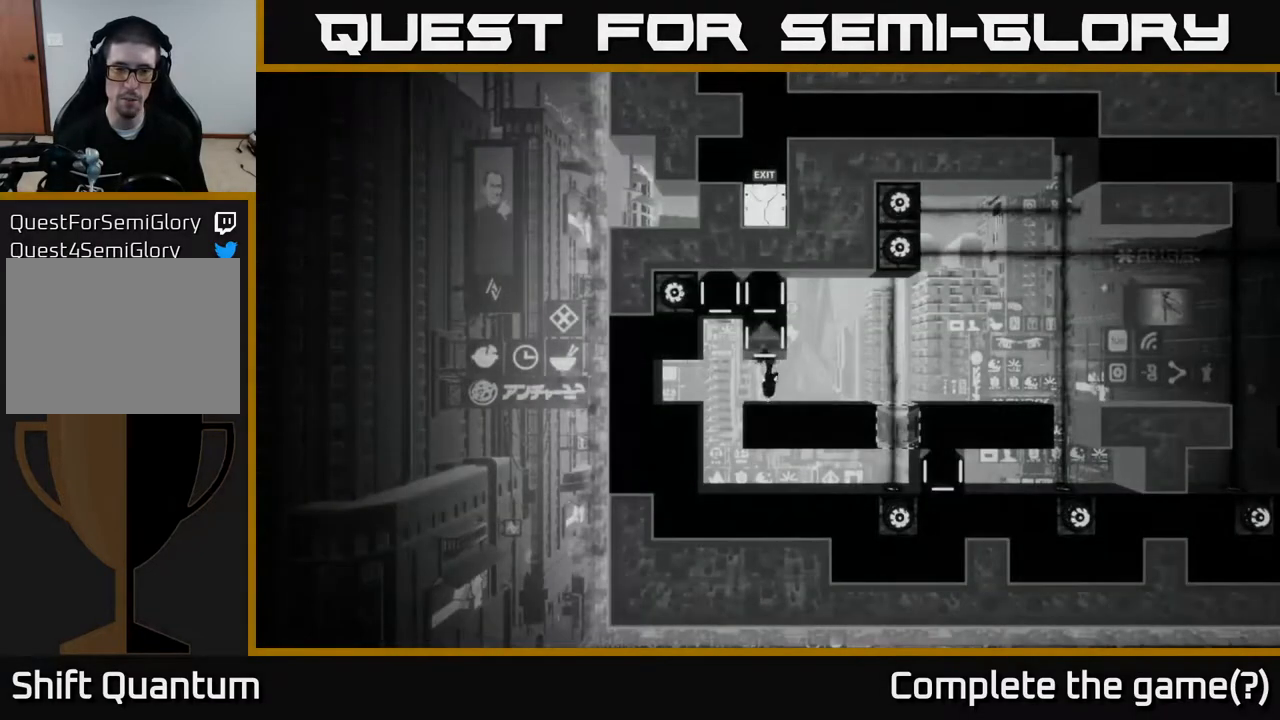
{"buttons": [], "left_stick": "center", "right_stick": "center", "events": []}
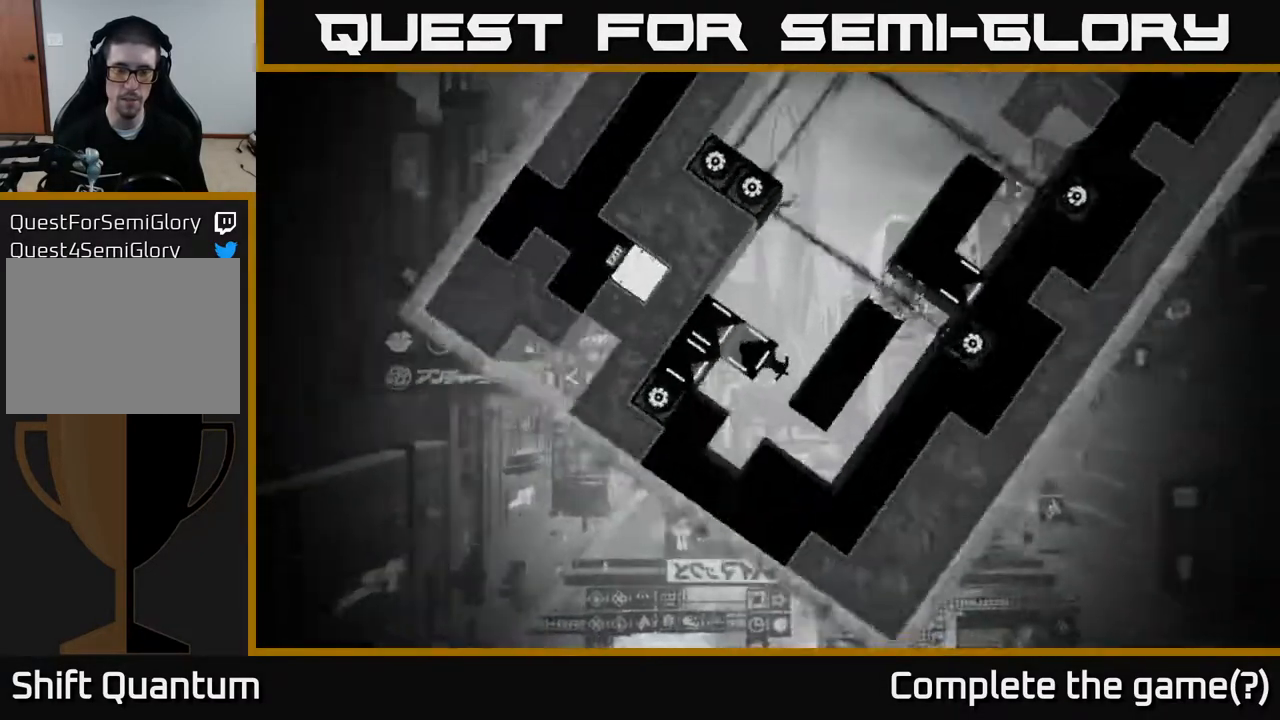
{"buttons": [], "left_stick": "left", "right_stick": "center", "events": [[233, "left_stick", "left"]]}
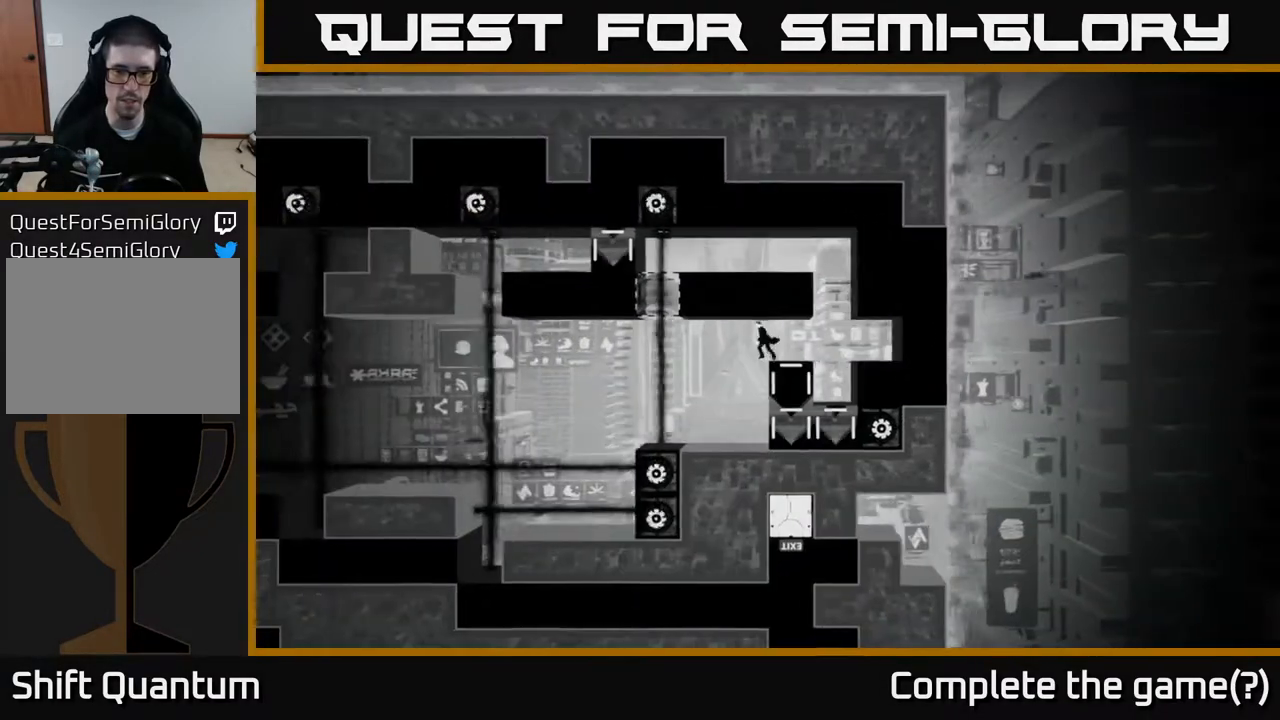
{"buttons": [], "left_stick": "right", "right_stick": "center", "events": [[133, "left_stick", "center"], [283, "left_stick", "right"]]}
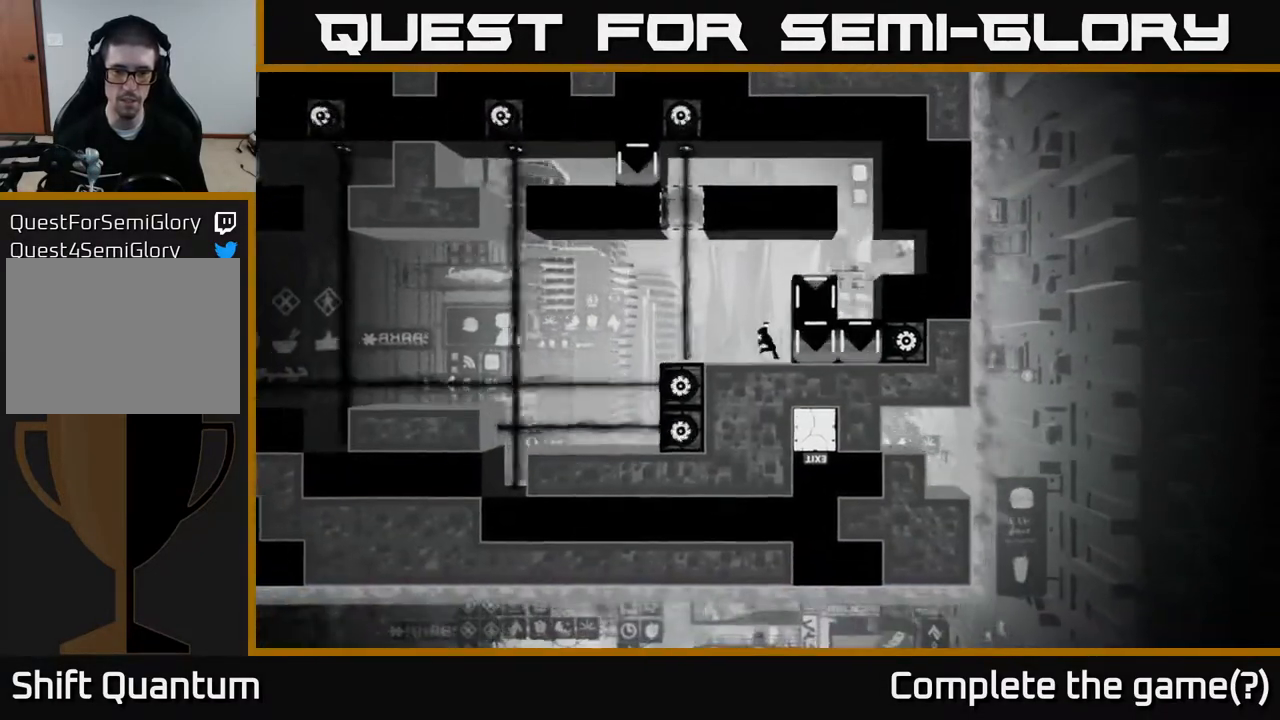
{"buttons": ["X"], "left_stick": "center", "right_stick": "center", "events": [[133, "left_stick", "center"], [233, "X", "down"]]}
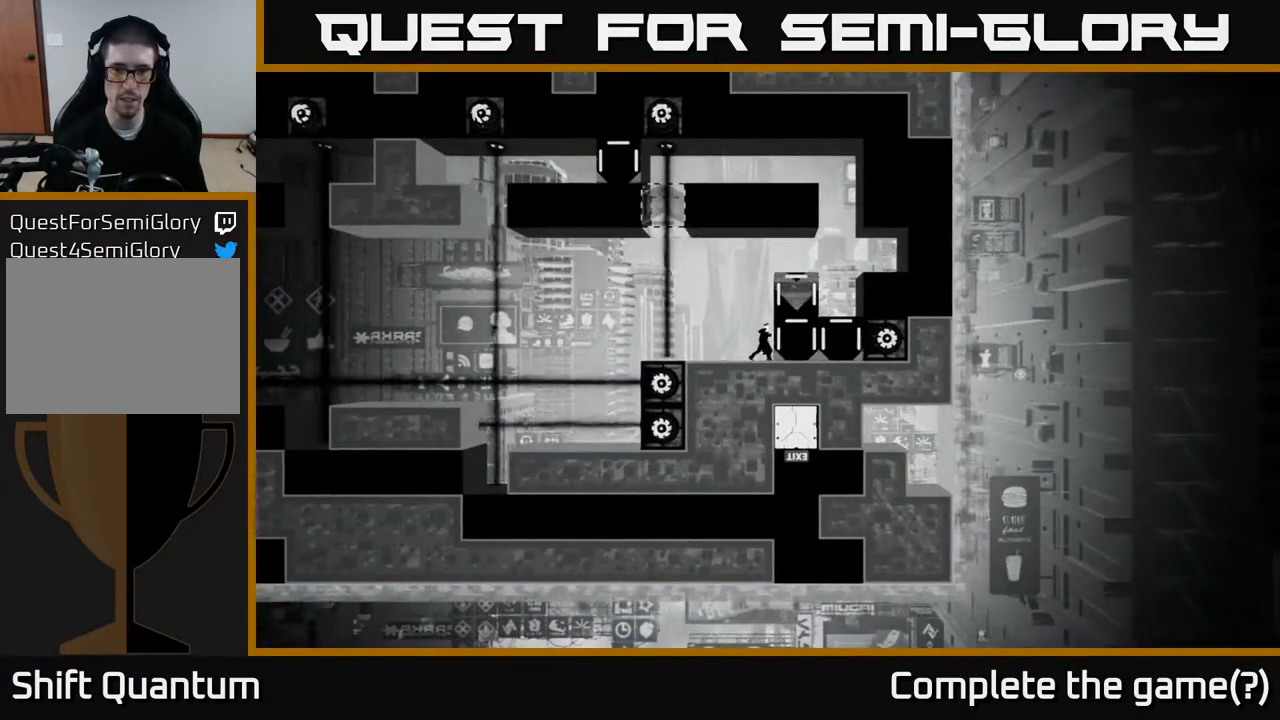
{"buttons": ["X"], "left_stick": "left", "right_stick": "center", "events": [[83, "left_stick", "left"]]}
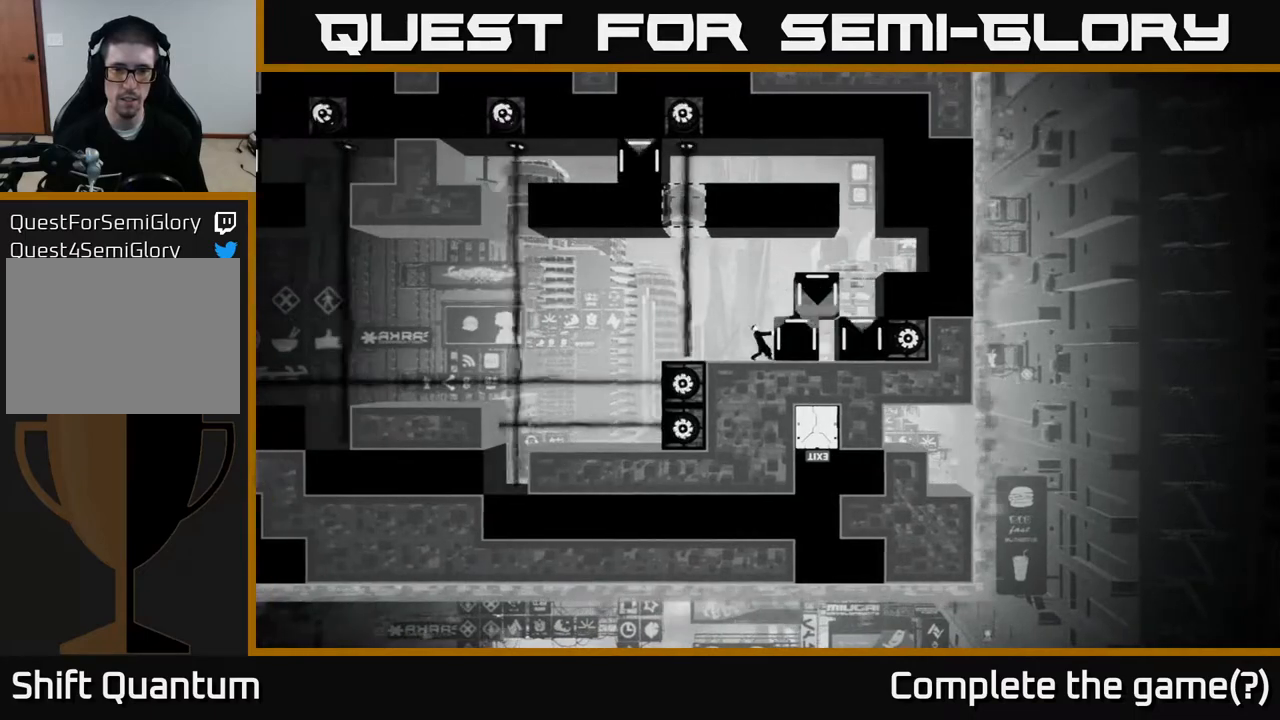
{"buttons": ["X"], "left_stick": "center", "right_stick": "center", "events": [[117, "left_stick", "center"]]}
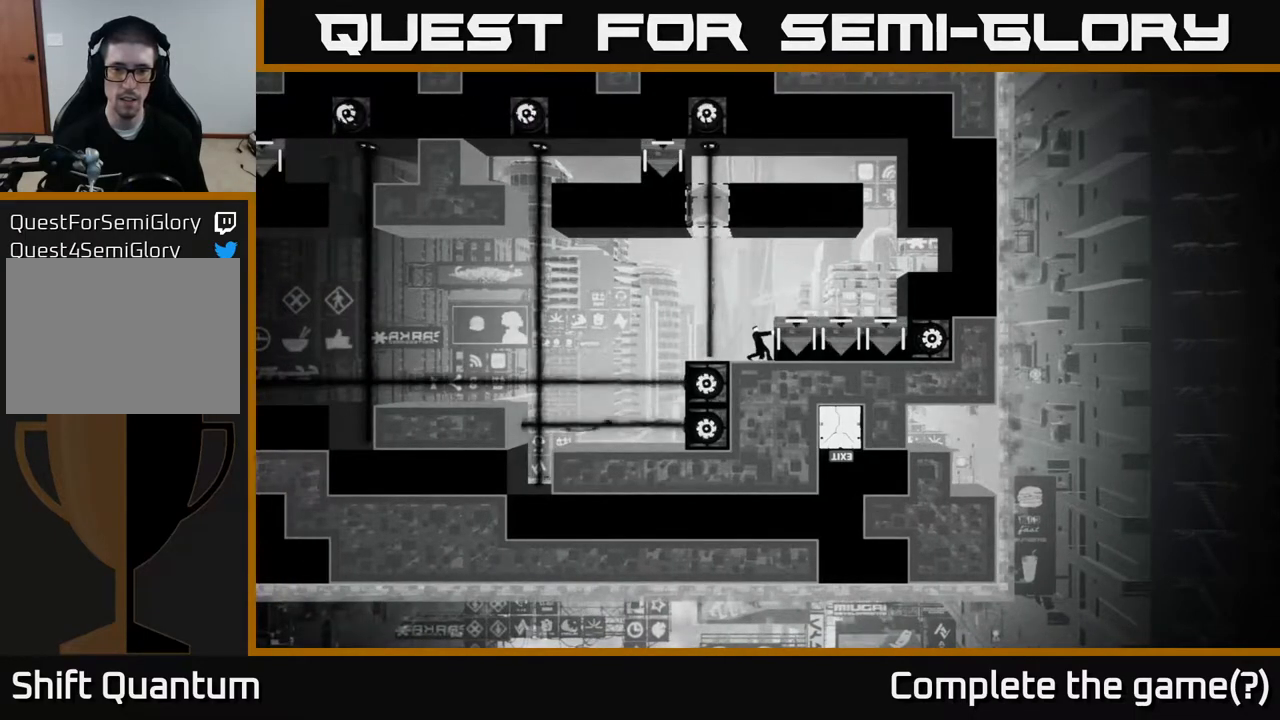
{"buttons": ["X"], "left_stick": "center", "right_stick": "center", "events": []}
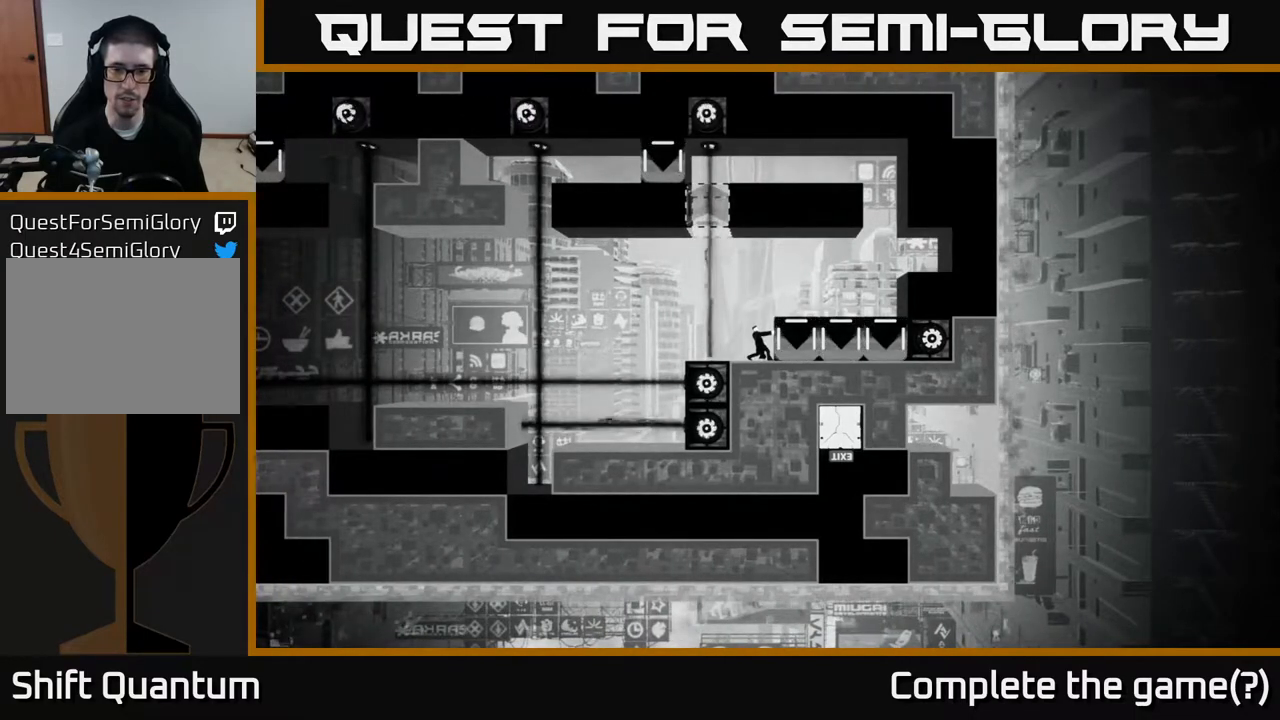
{"buttons": ["X"], "left_stick": "left", "right_stick": "center", "events": [[317, "left_stick", "left"]]}
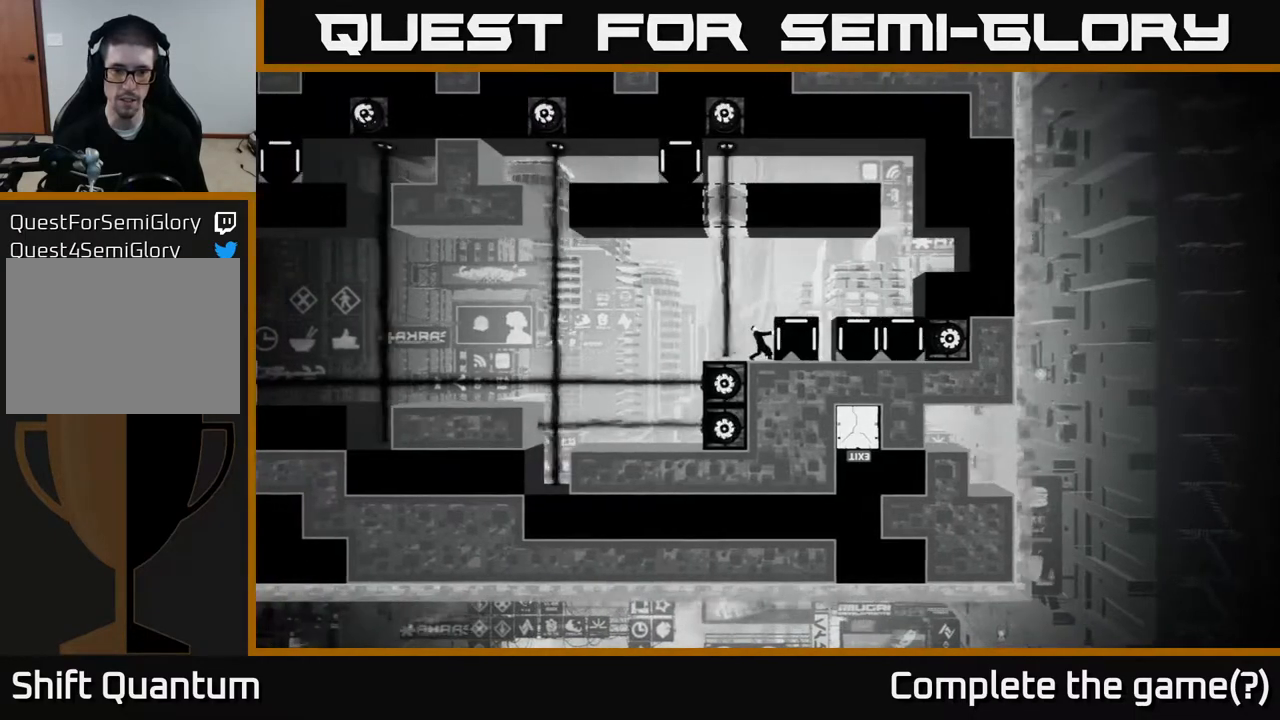
{"buttons": ["X"], "left_stick": "center", "right_stick": "center", "events": [[83, "left_stick", "center"]]}
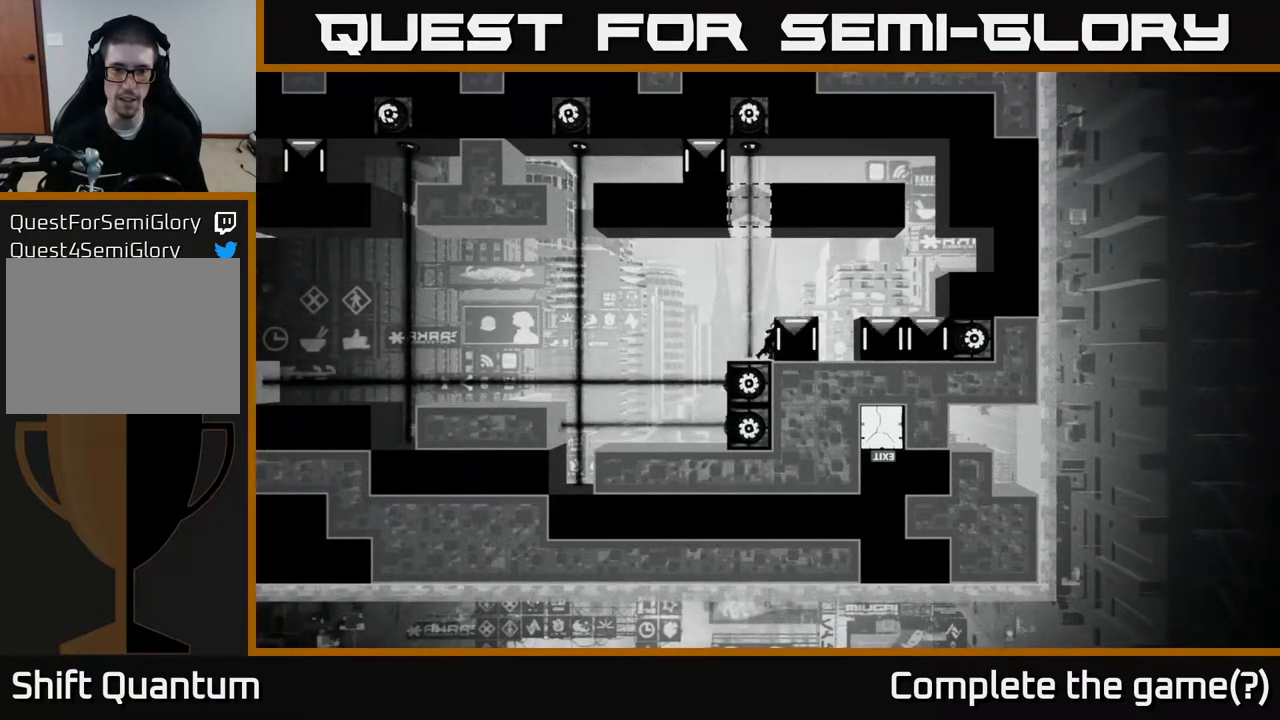
{"buttons": [], "left_stick": "center", "right_stick": "center", "events": [[233, "X", "up"]]}